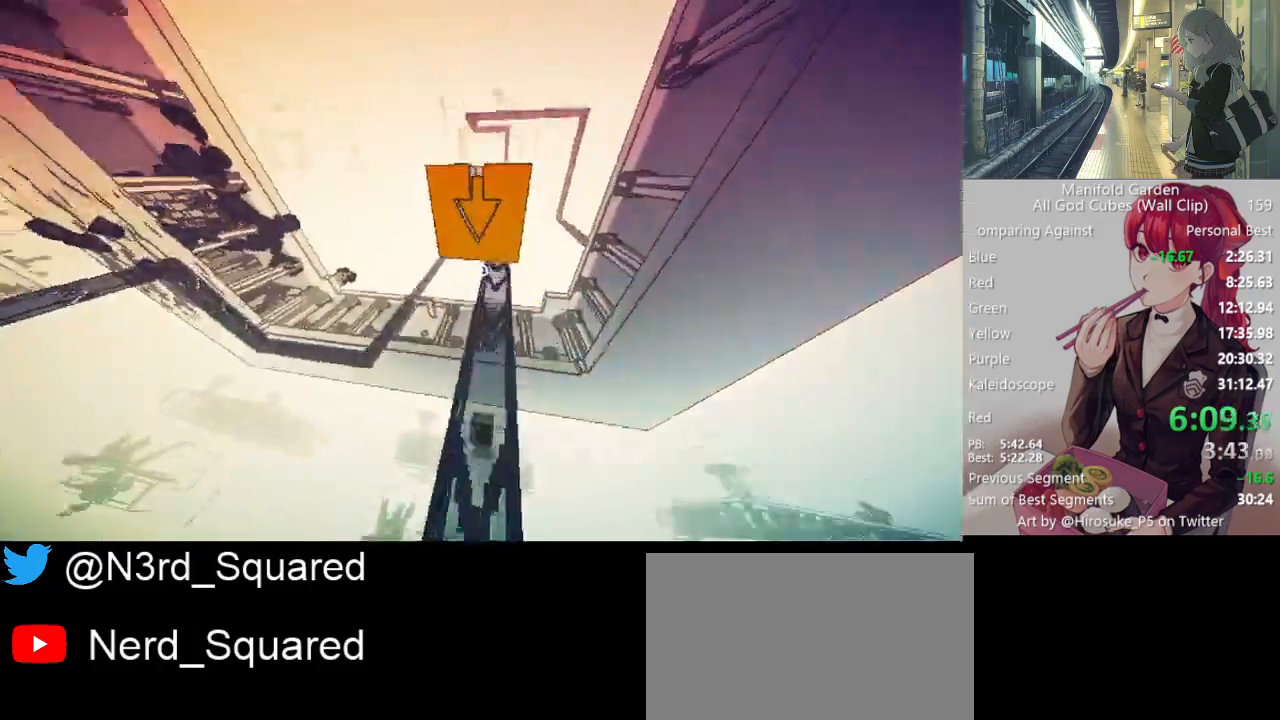
Gameplay with keyboard and mouse; each line is a JSON object with the keys and mouse buttons held at the frame after it. "events" lists presses ("down") and releases ("up") of "1", "2", "3", "4", "5", "a", "alt", "c", "caps_lock", "ctrl", "d", "e", "f", "g", "q", "r", "s", "shift", "space", "t", "tab", "v", "w", "x", "z", "mouse_left", "mouse_wheel" and "mouse_right" between this image and that frame as [ms after this image, input, new state], when the widget could be followed in between. "mouse_left", "mouse_wheel", "mouse_right" = the "left", "wheel", "right" buttons of the "mouse" list. No other keys are recorded. "wheel" means that the mouse wheel is clicked or scrolled. Not read: mouse_move.
{"keys": ["shift", "w"], "mouse": [], "events": []}
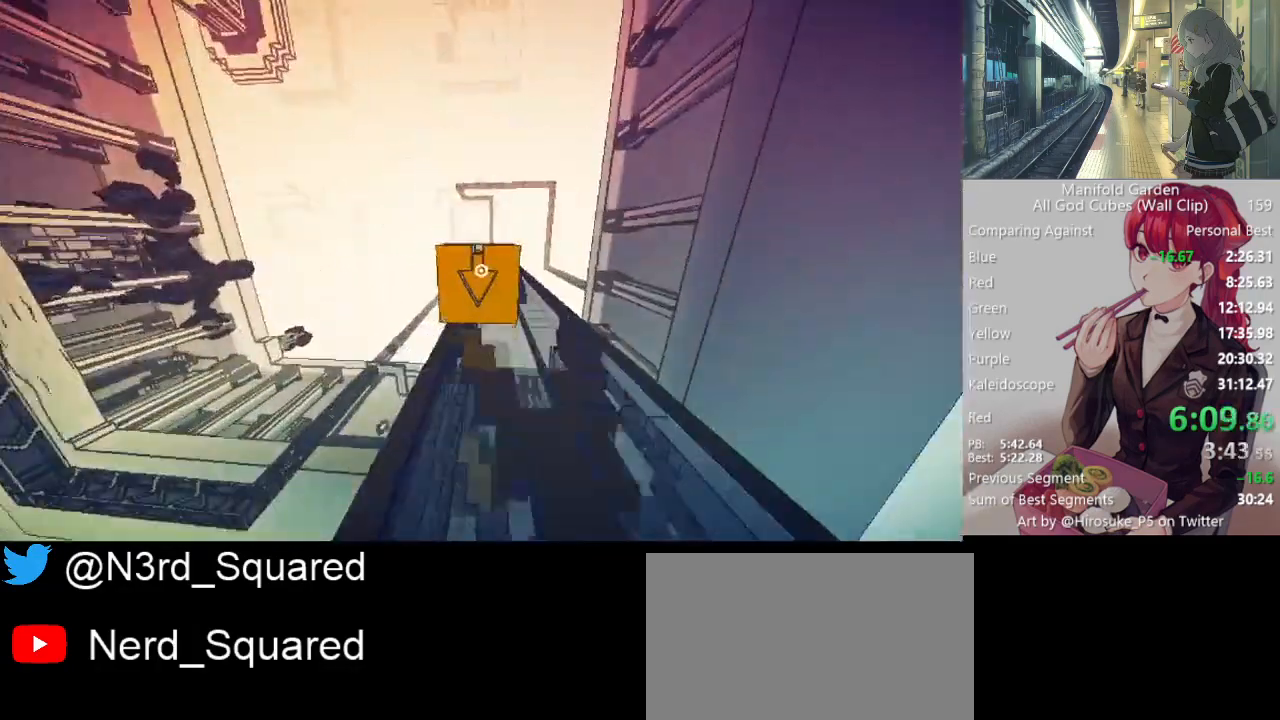
{"keys": ["shift", "w"], "mouse": [], "events": []}
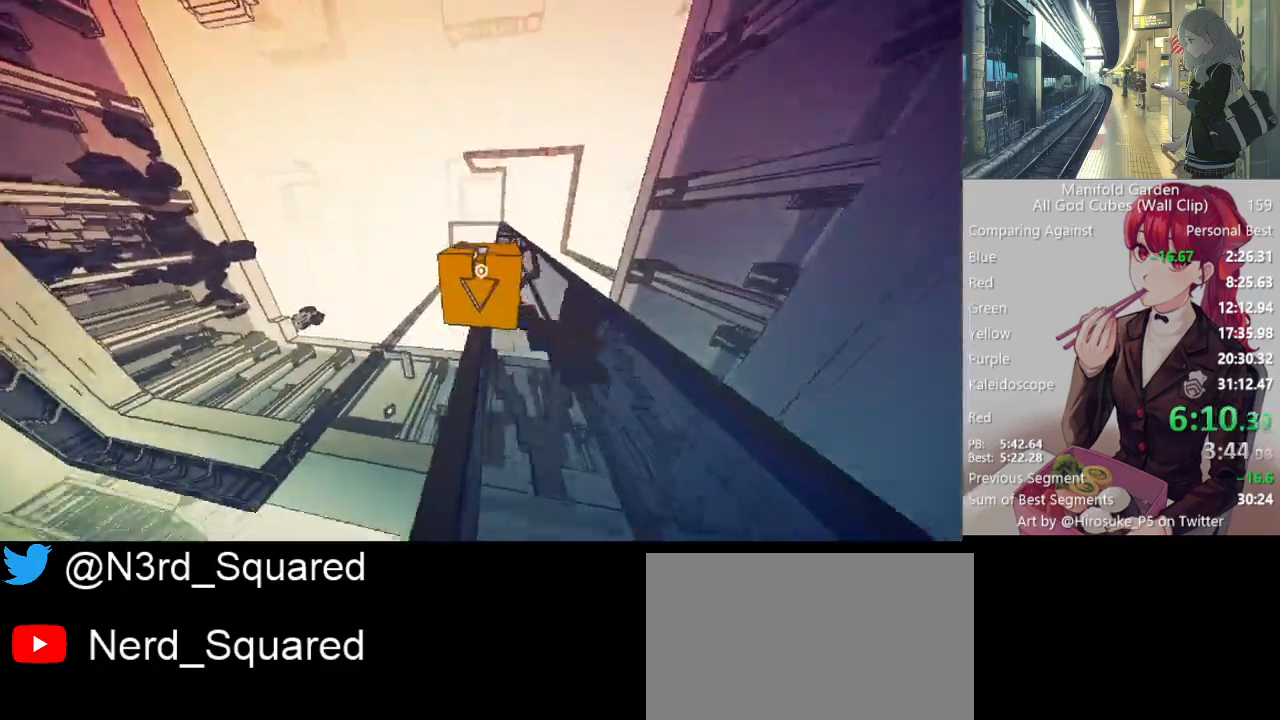
{"keys": ["shift", "w"], "mouse": [], "events": []}
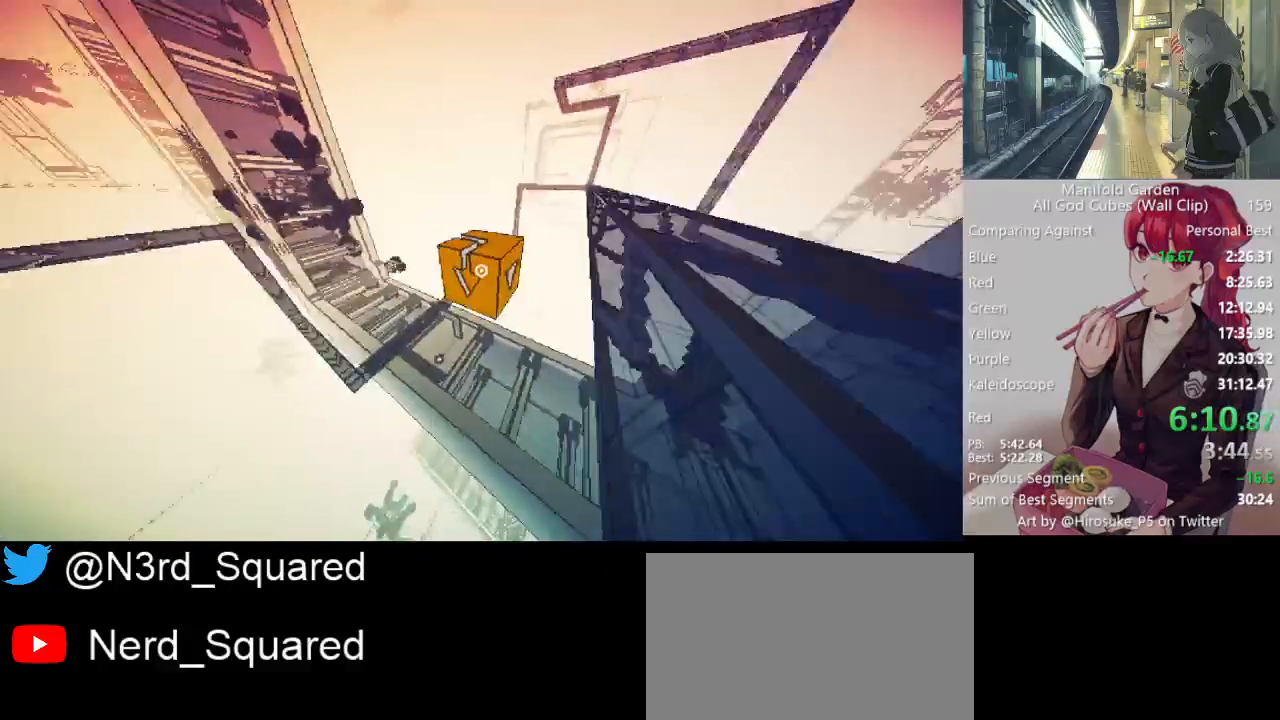
{"keys": ["d", "shift", "w"], "mouse": [], "events": [[483, "d", "down"]]}
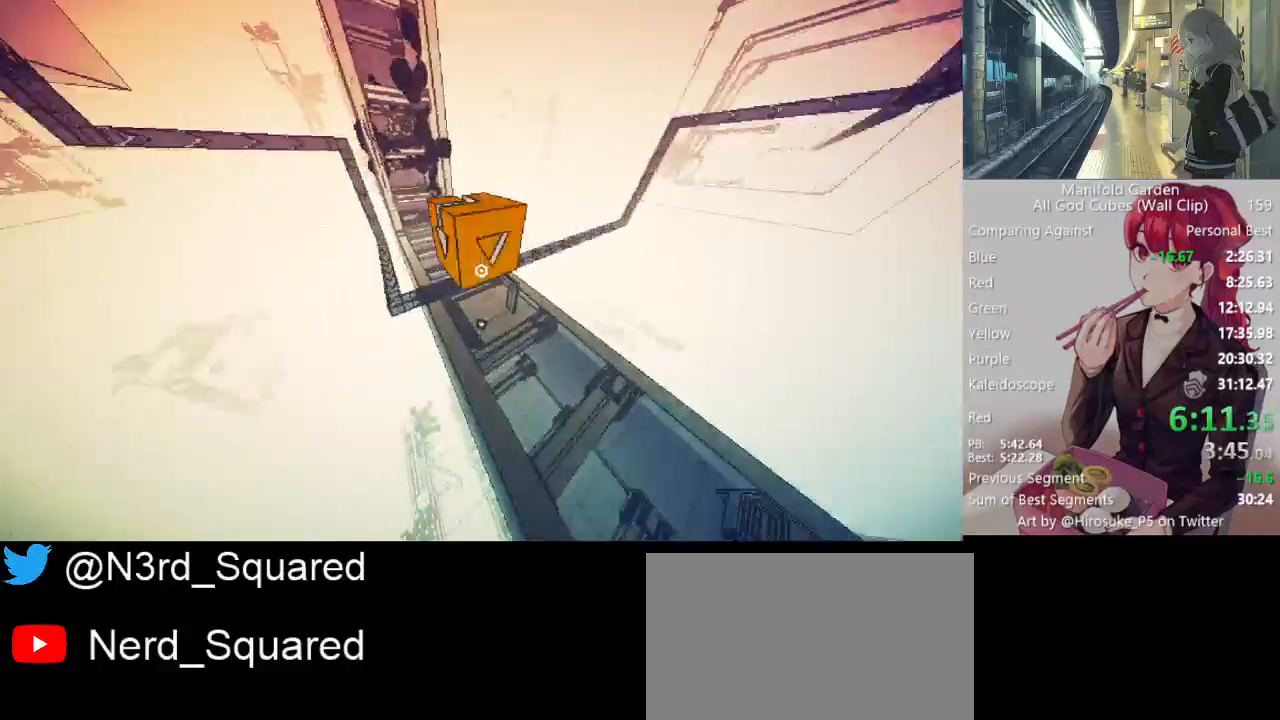
{"keys": ["shift", "w"], "mouse": [], "events": [[83, "d", "up"]]}
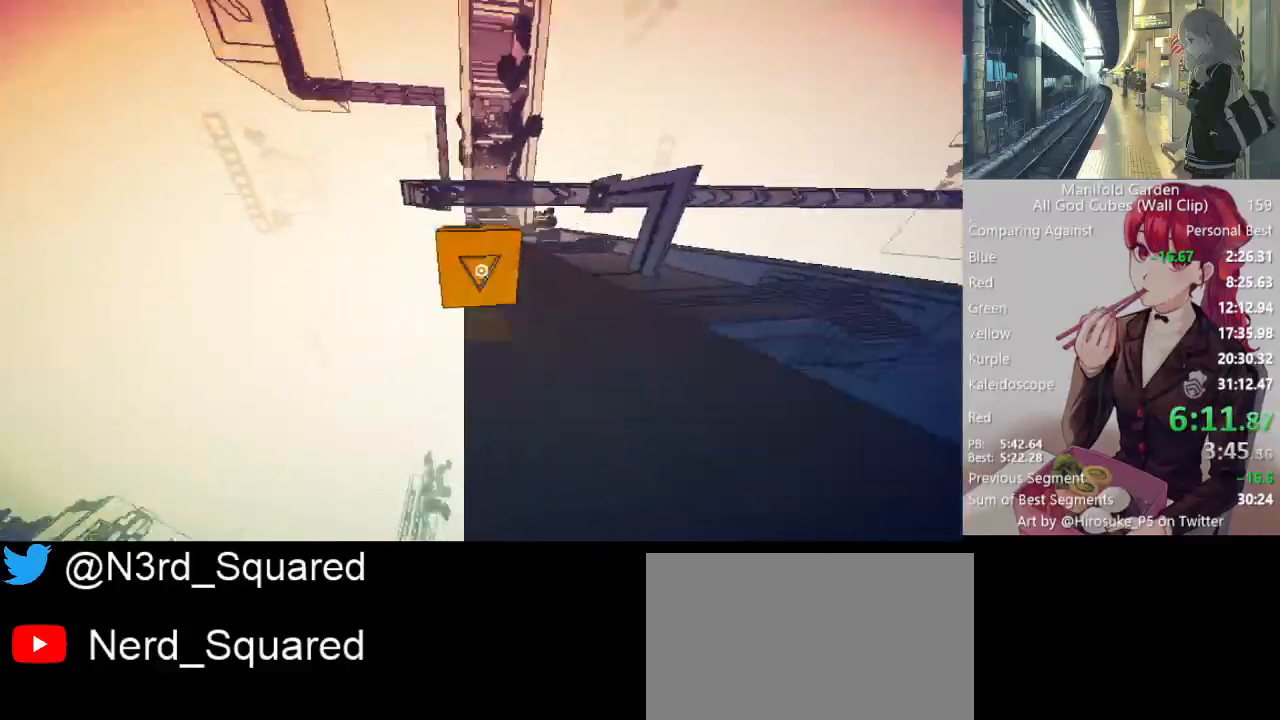
{"keys": ["shift", "w"], "mouse": [], "events": []}
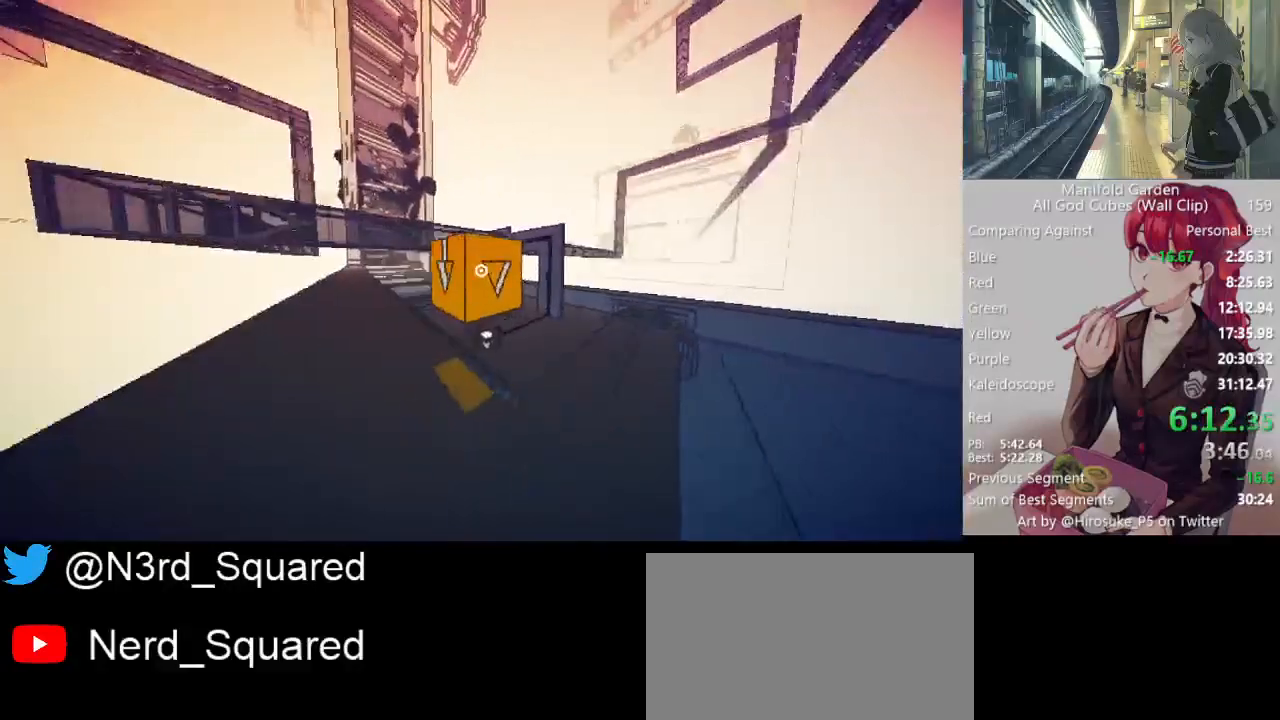
{"keys": ["shift", "w"], "mouse": [], "events": []}
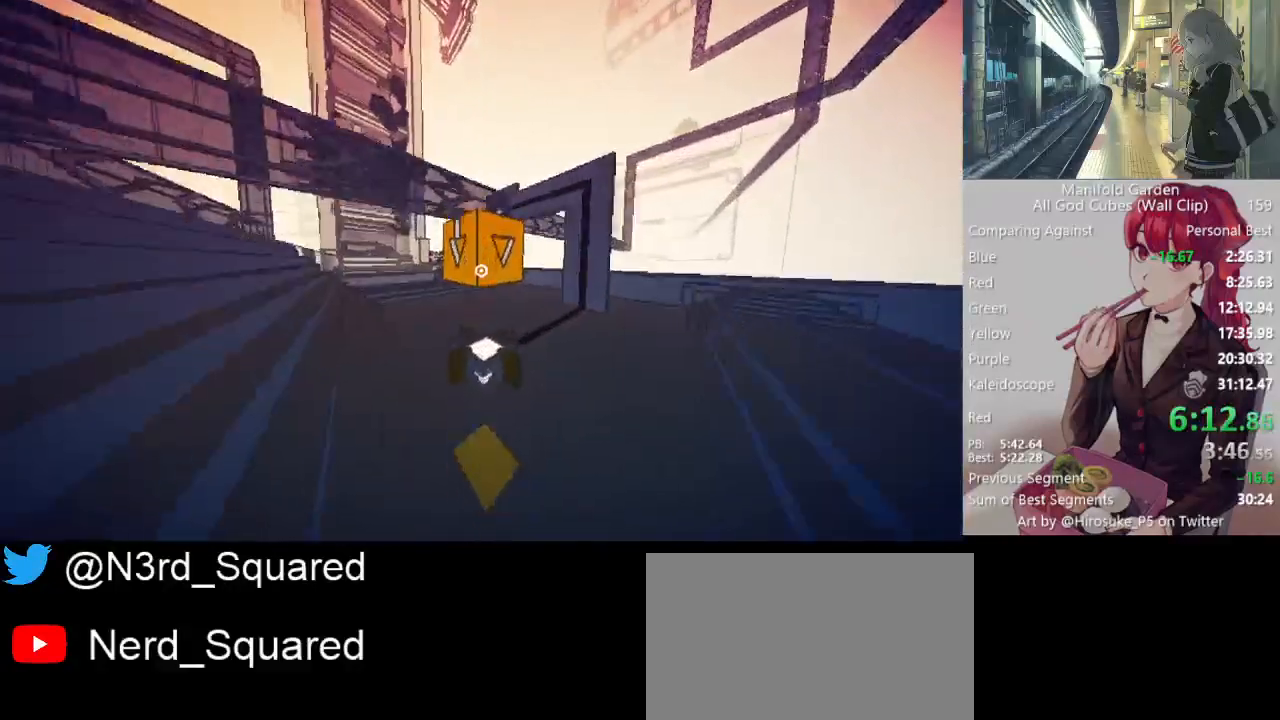
{"keys": [], "mouse": [], "events": [[133, "d", "down"], [267, "w", "up"], [317, "d", "up"], [317, "shift", "up"]]}
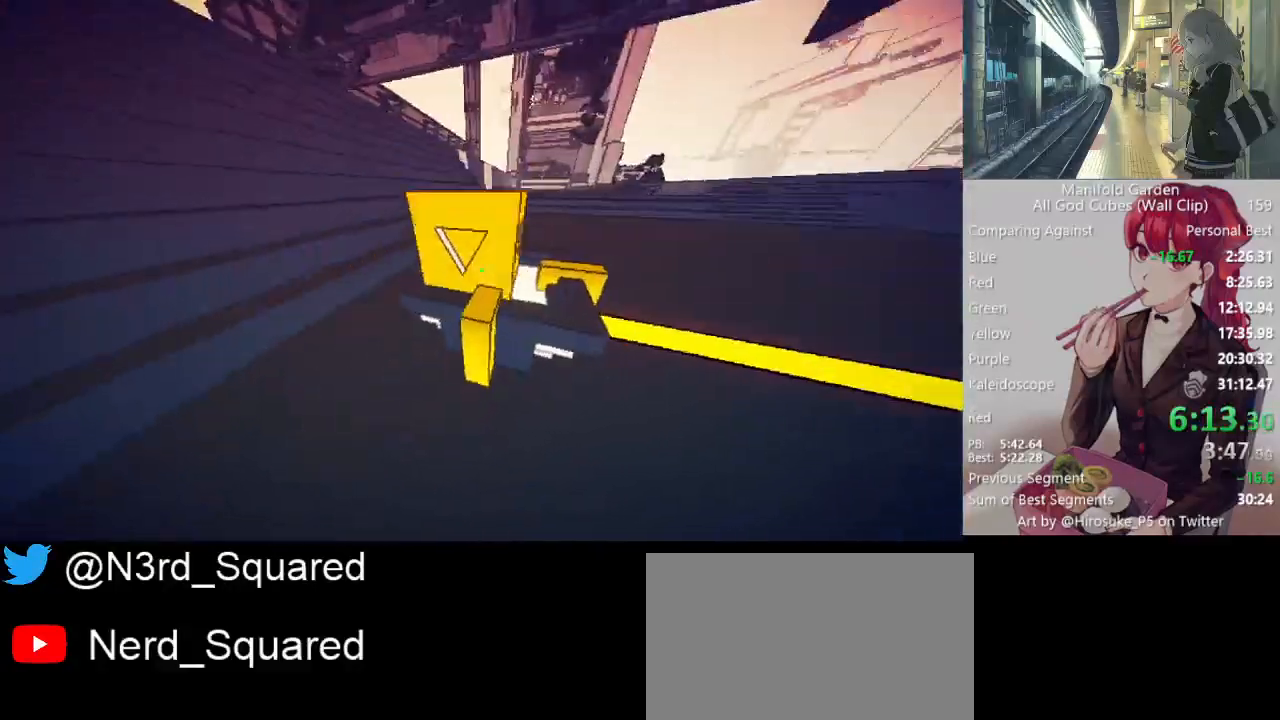
{"keys": ["shift", "w"], "mouse": [], "events": [[200, "mouse_right", "down"], [283, "mouse_right", "up"], [283, "shift", "down"], [283, "w", "down"]]}
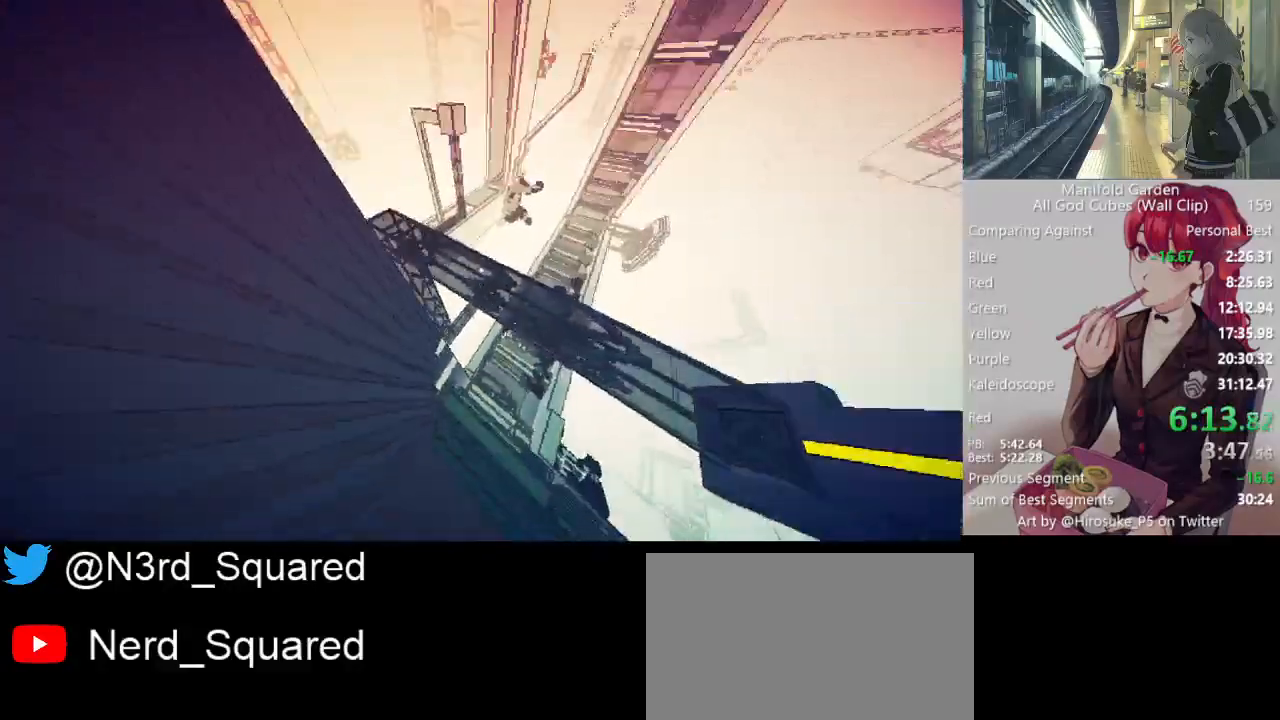
{"keys": ["shift", "w"], "mouse": [], "events": []}
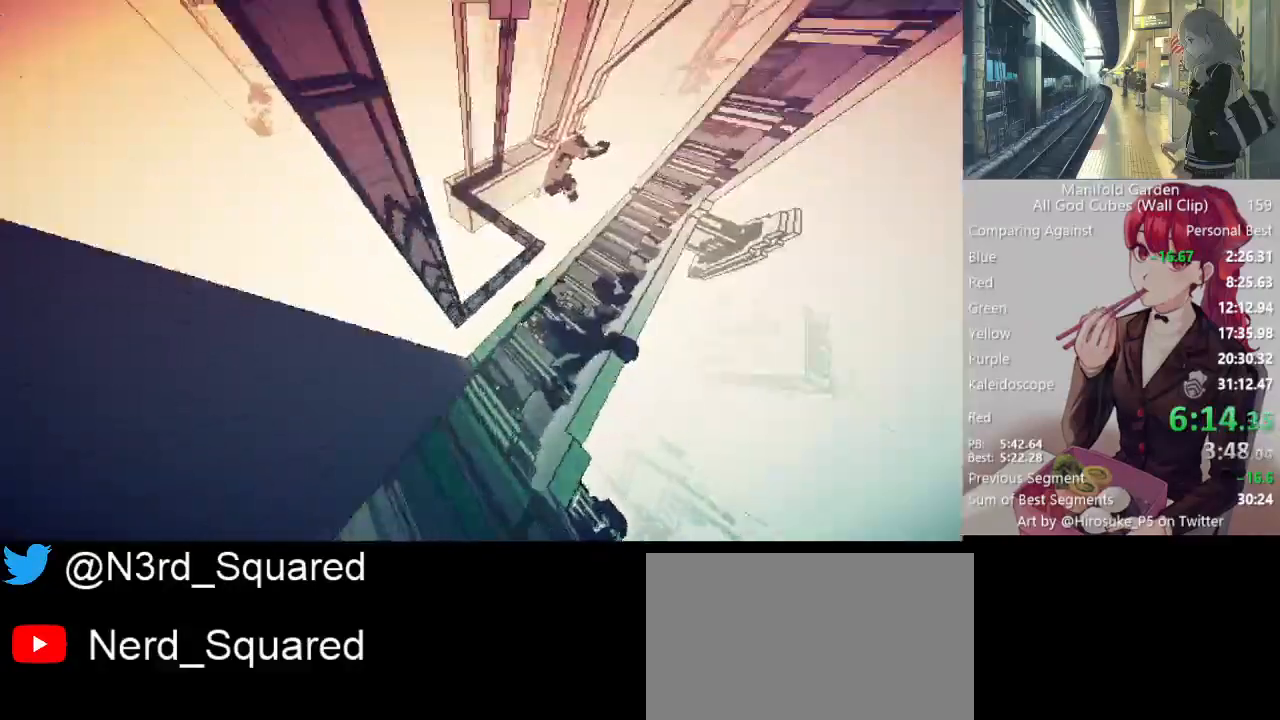
{"keys": ["shift", "w"], "mouse": [], "events": []}
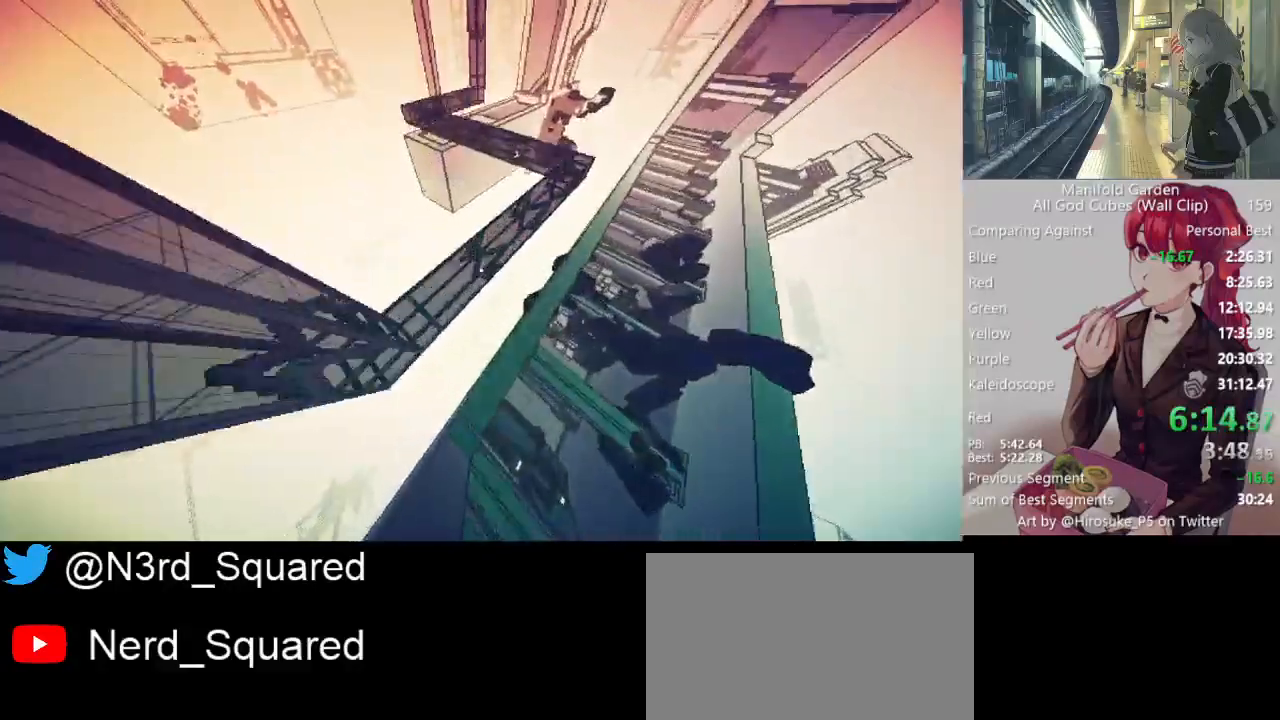
{"keys": ["shift", "w"], "mouse": [], "events": []}
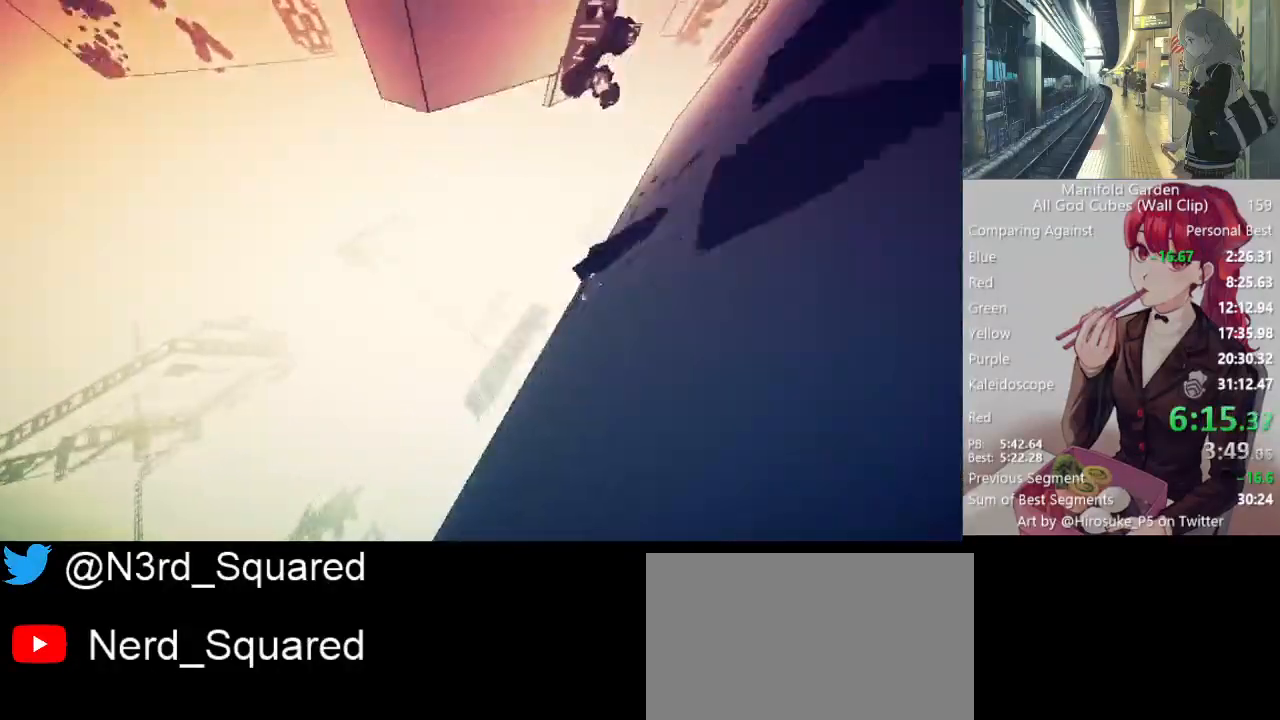
{"keys": ["shift", "w"], "mouse": [], "events": []}
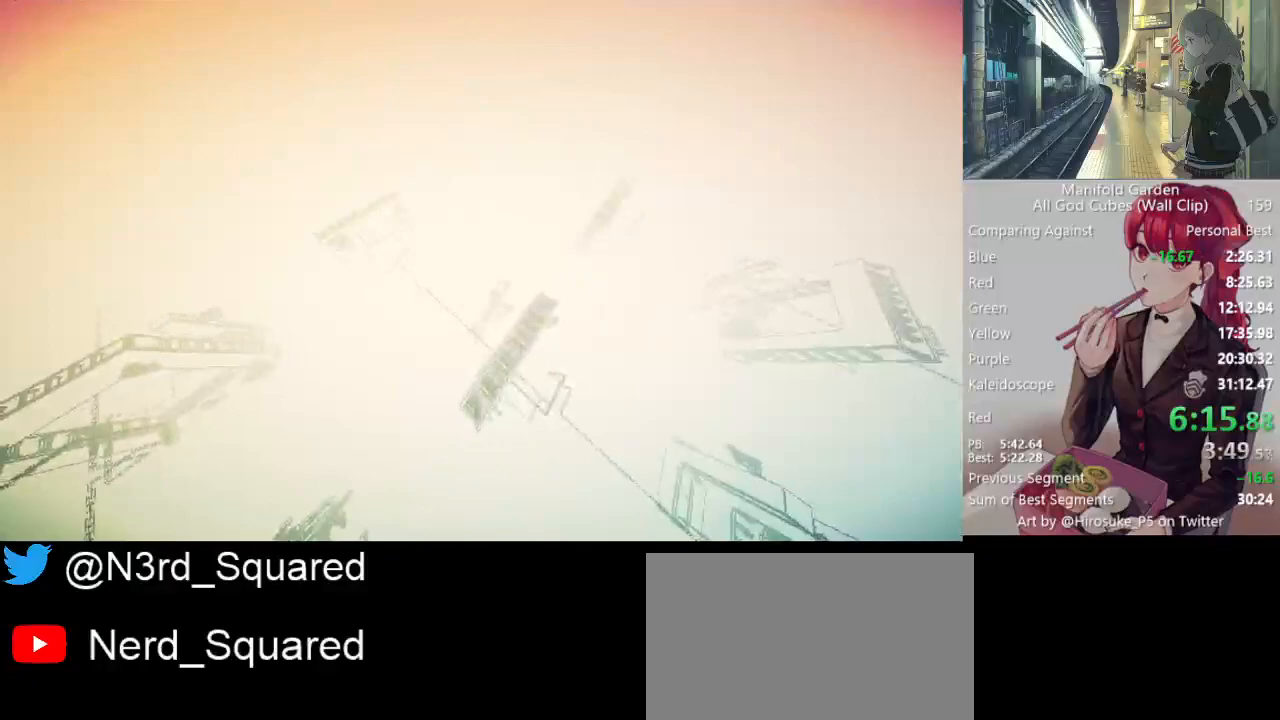
{"keys": ["shift", "w"], "mouse": [], "events": []}
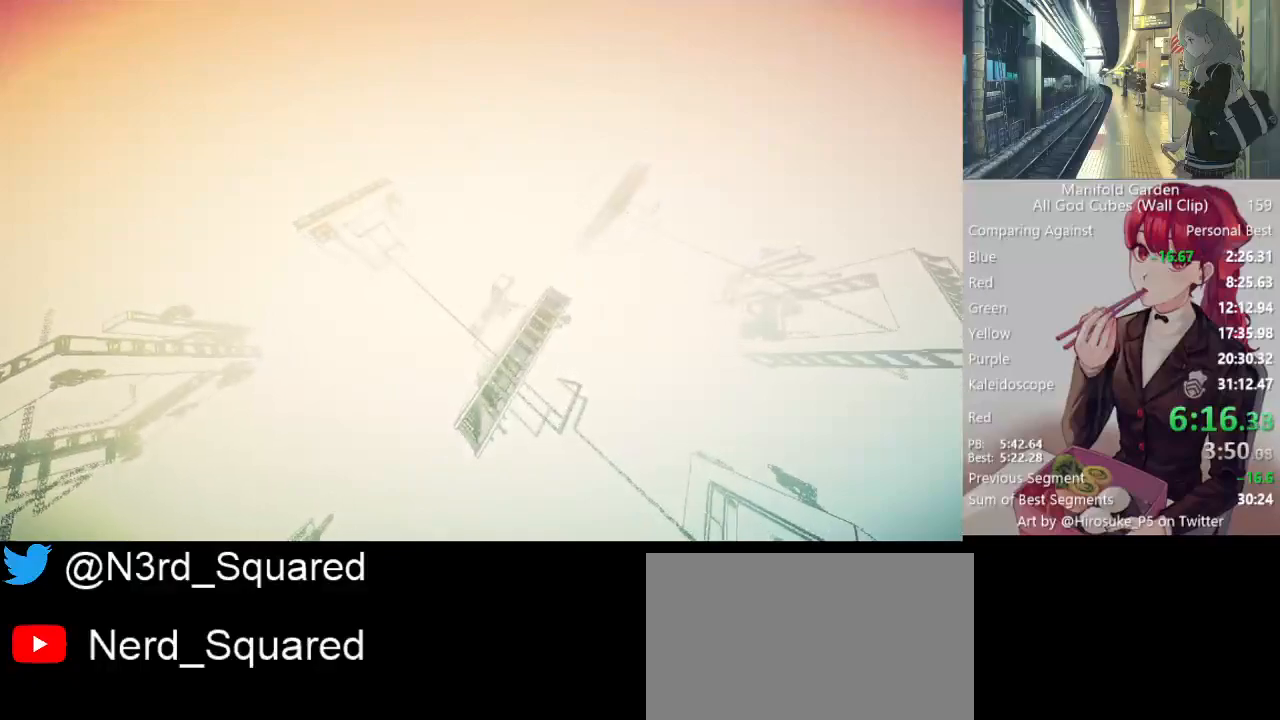
{"keys": ["shift", "w"], "mouse": [], "events": []}
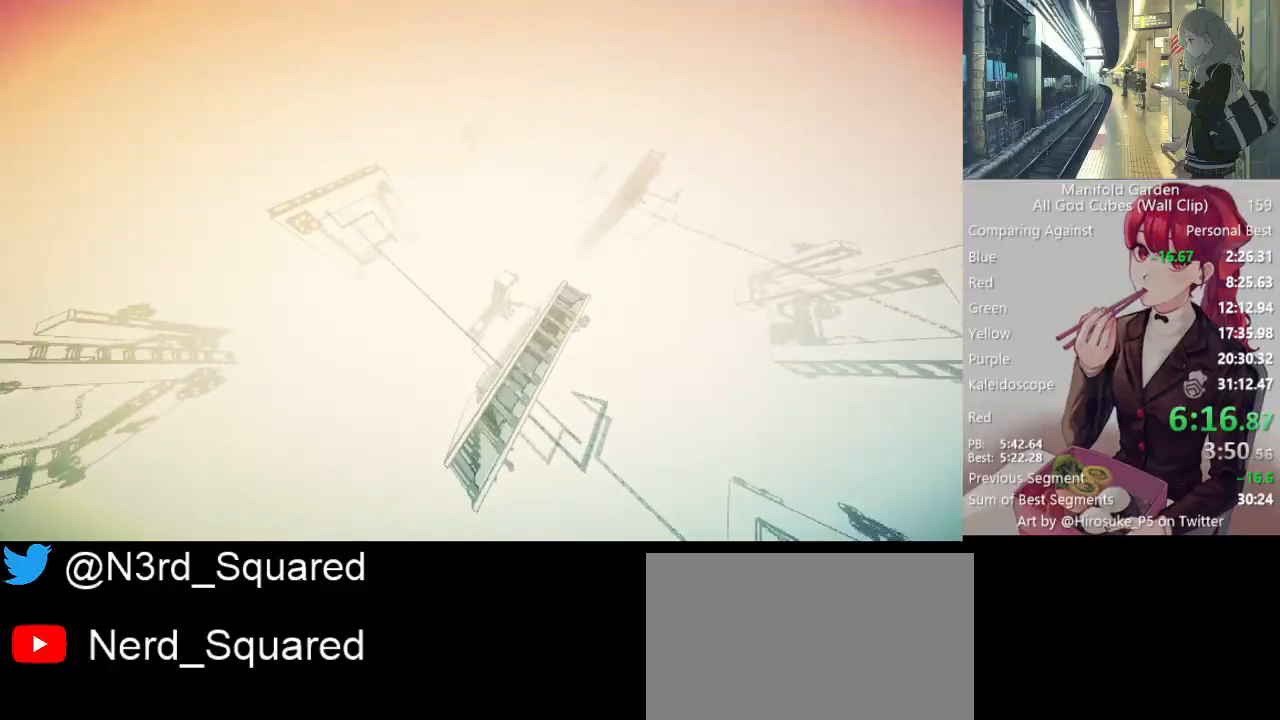
{"keys": ["shift", "w"], "mouse": [], "events": []}
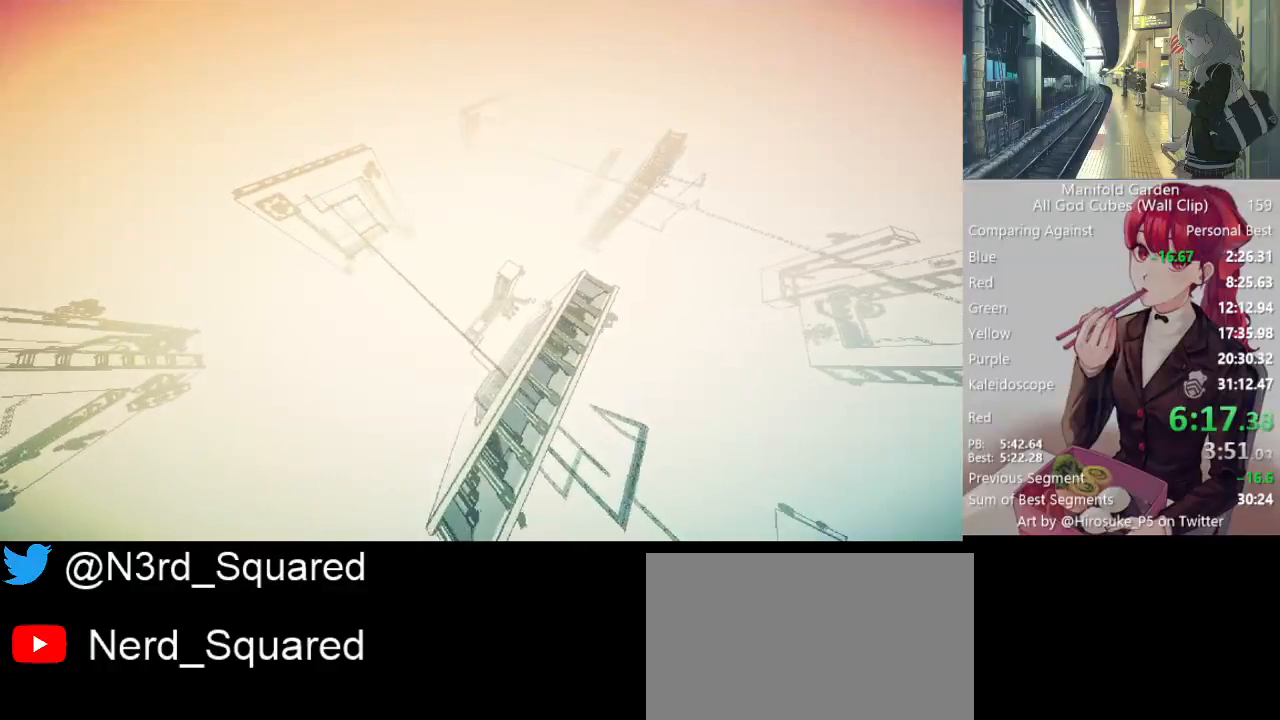
{"keys": ["shift", "w"], "mouse": [], "events": []}
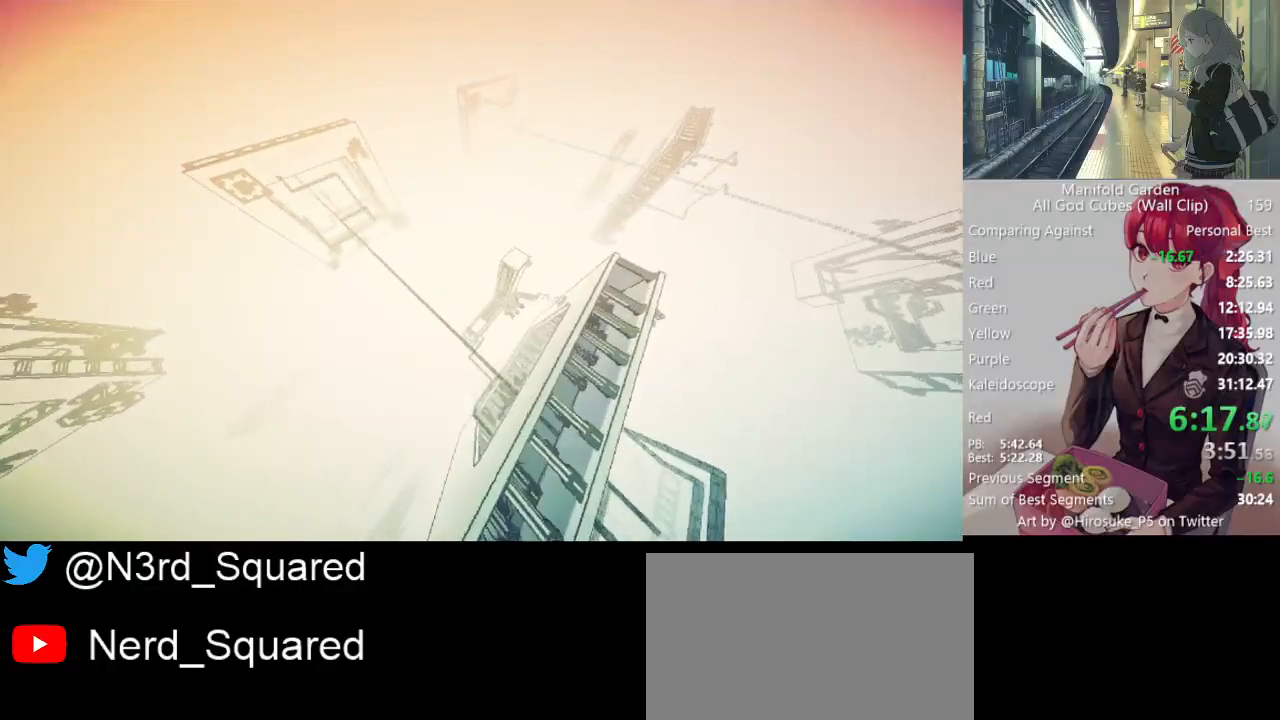
{"keys": ["shift", "w"], "mouse": [], "events": []}
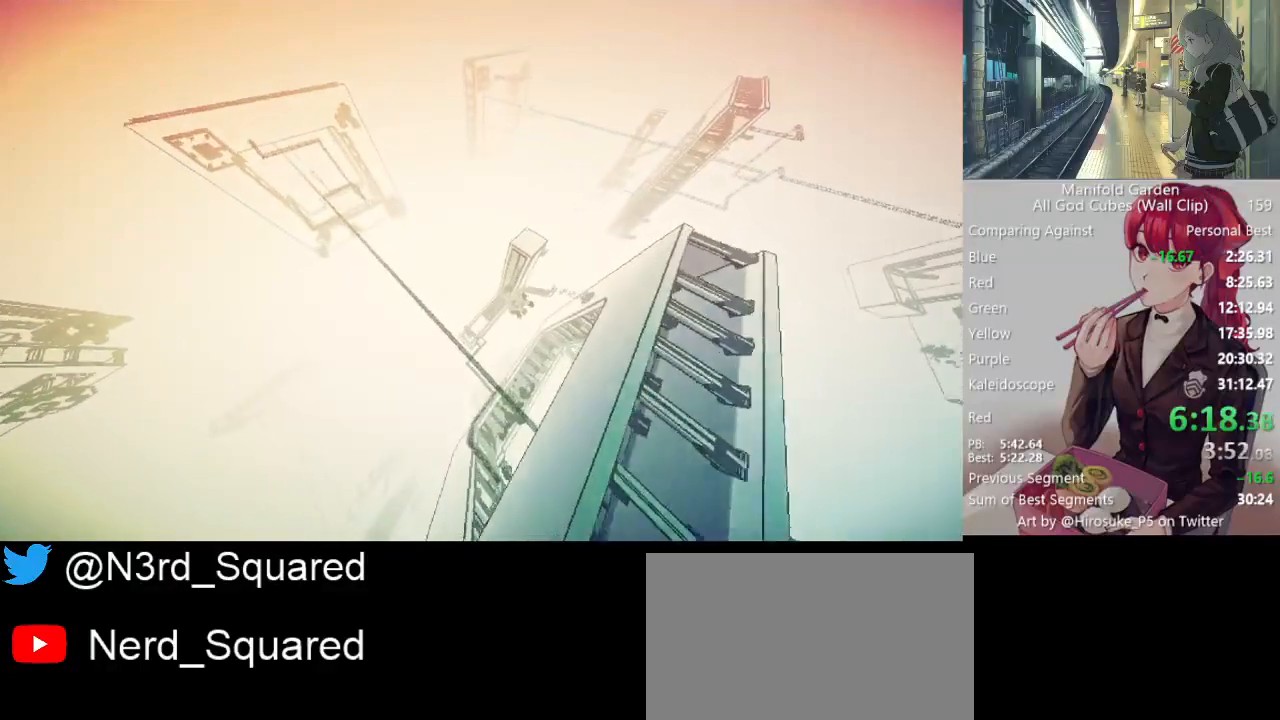
{"keys": ["shift", "w"], "mouse": [], "events": []}
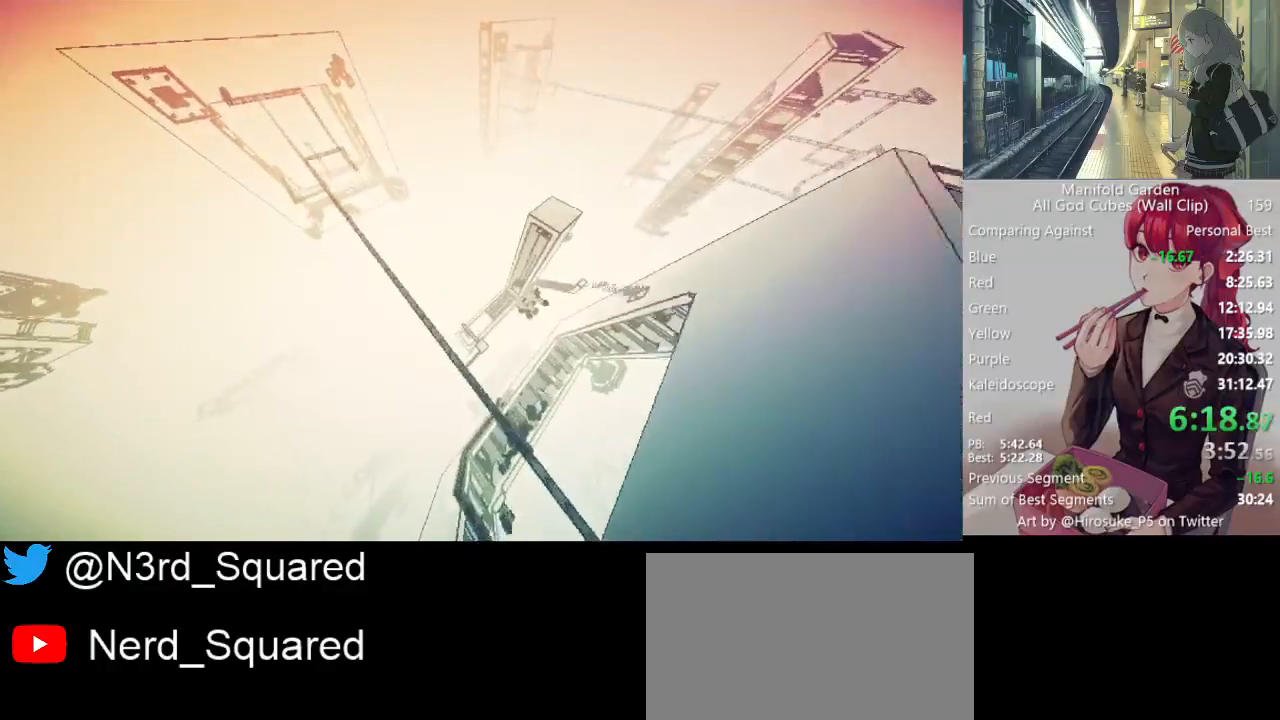
{"keys": ["shift", "w"], "mouse": [], "events": []}
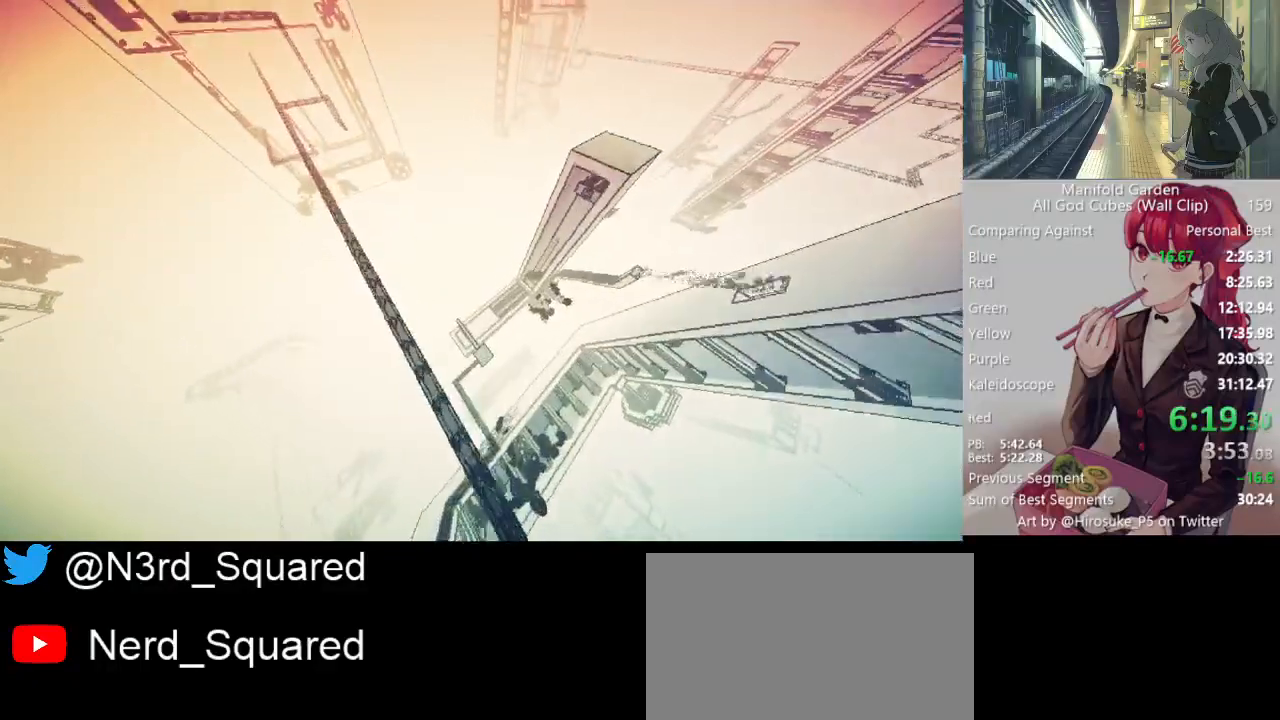
{"keys": ["shift", "w"], "mouse": [], "events": []}
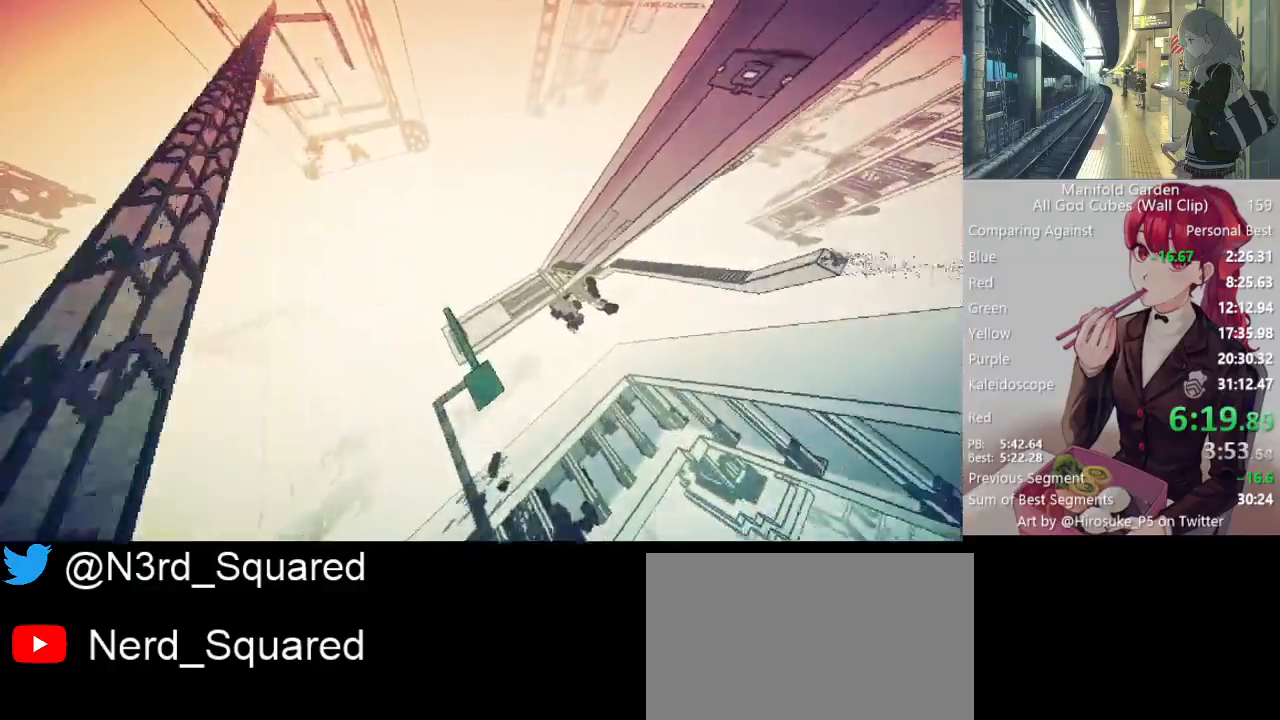
{"keys": ["shift", "w"], "mouse": [], "events": []}
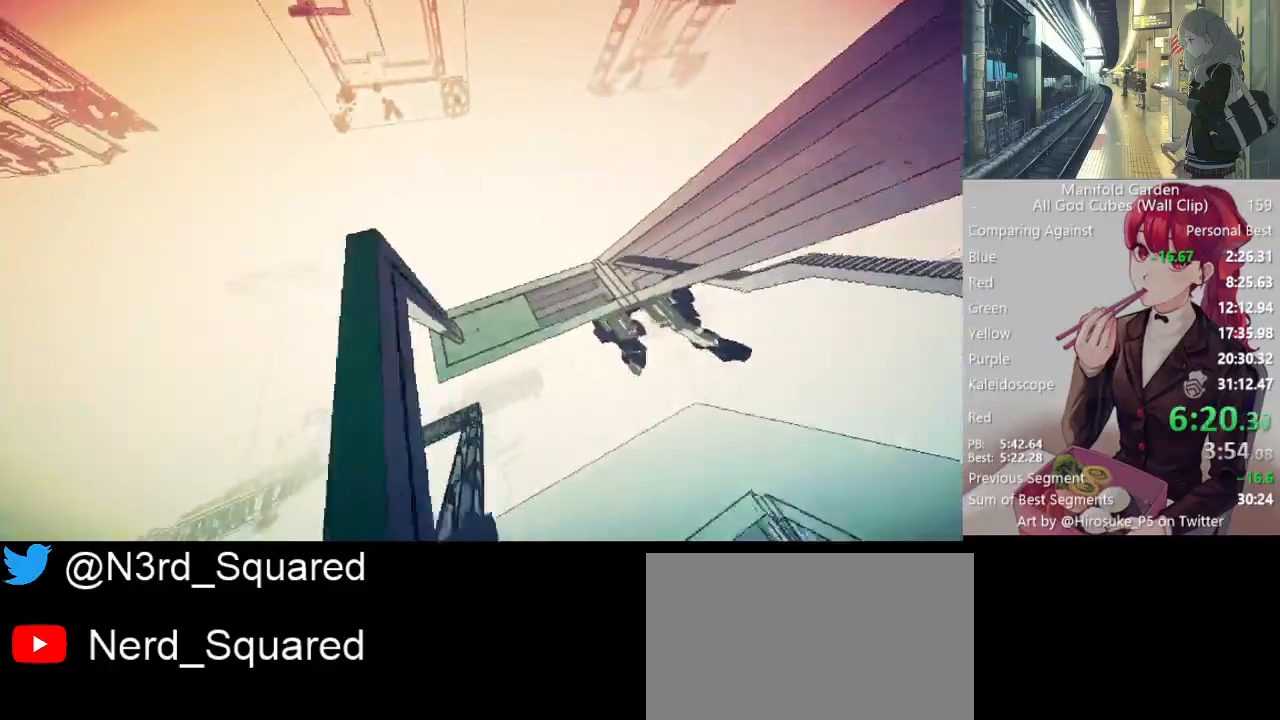
{"keys": ["shift", "w"], "mouse": [], "events": []}
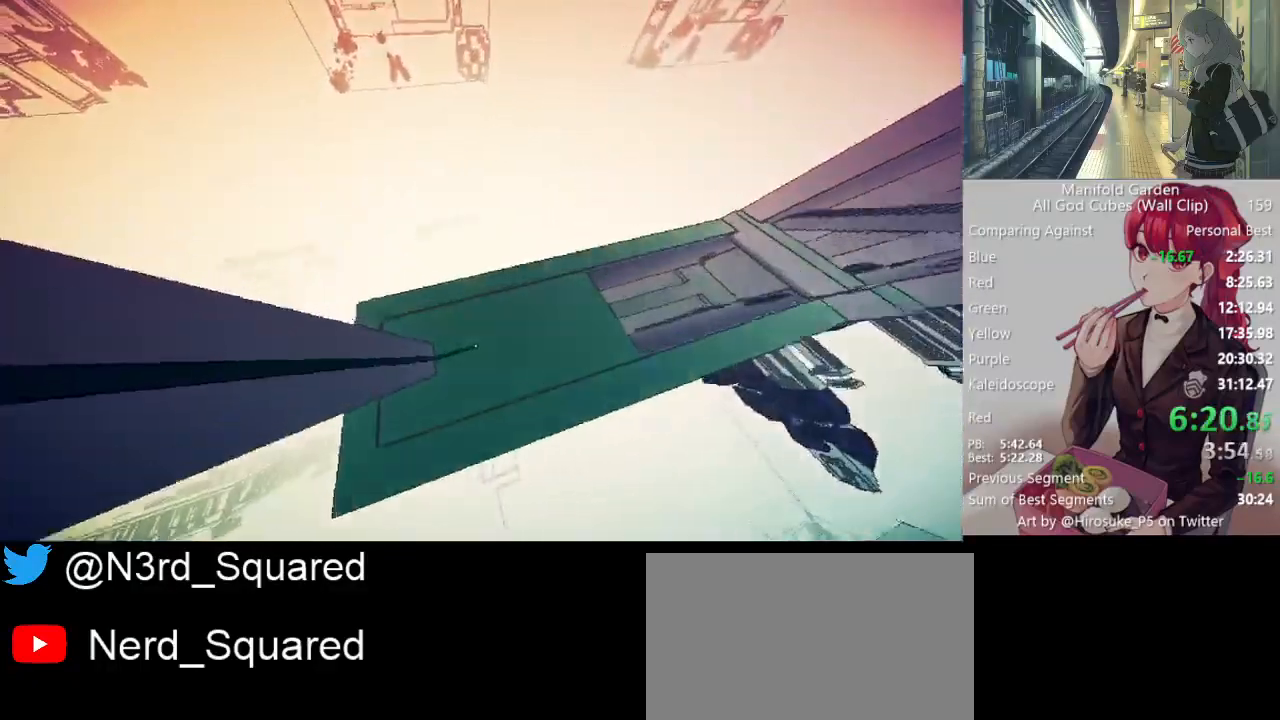
{"keys": ["shift"], "mouse": [], "events": [[50, "w", "up"]]}
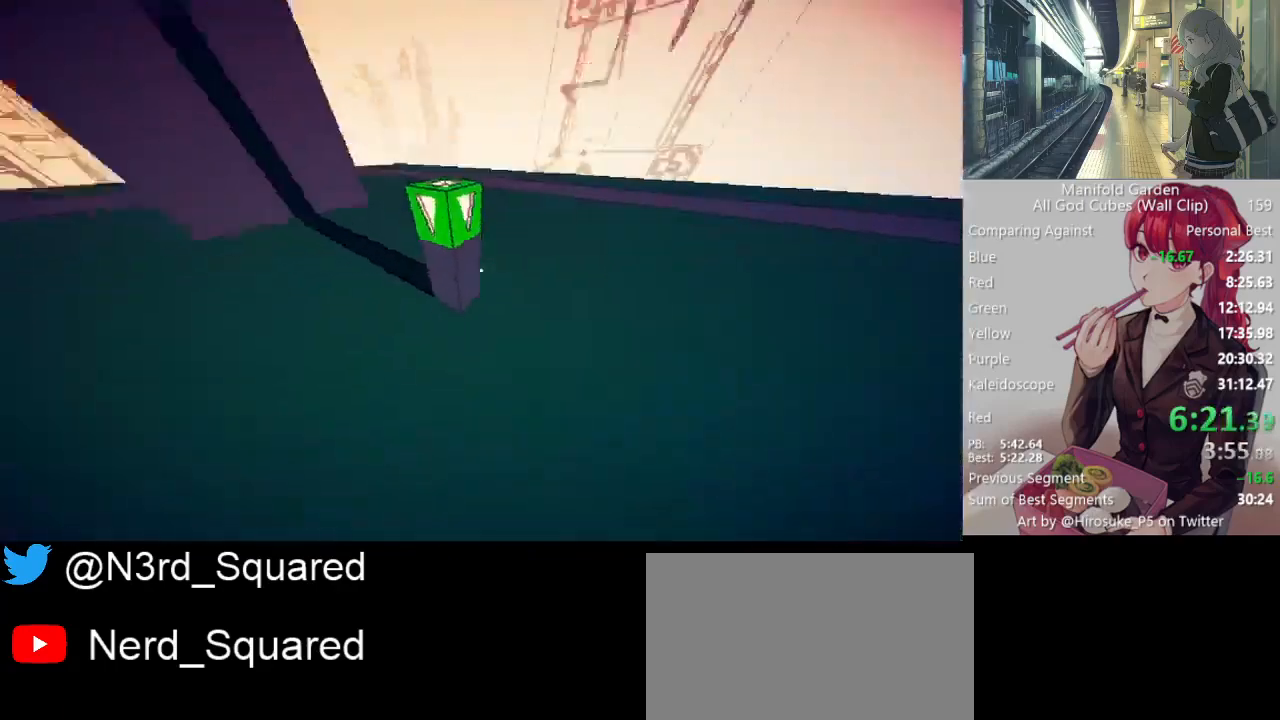
{"keys": ["shift", "w"], "mouse": [], "events": [[117, "mouse_left", "down"], [217, "mouse_left", "up"], [217, "w", "down"], [250, "a", "down"], [350, "a", "up"]]}
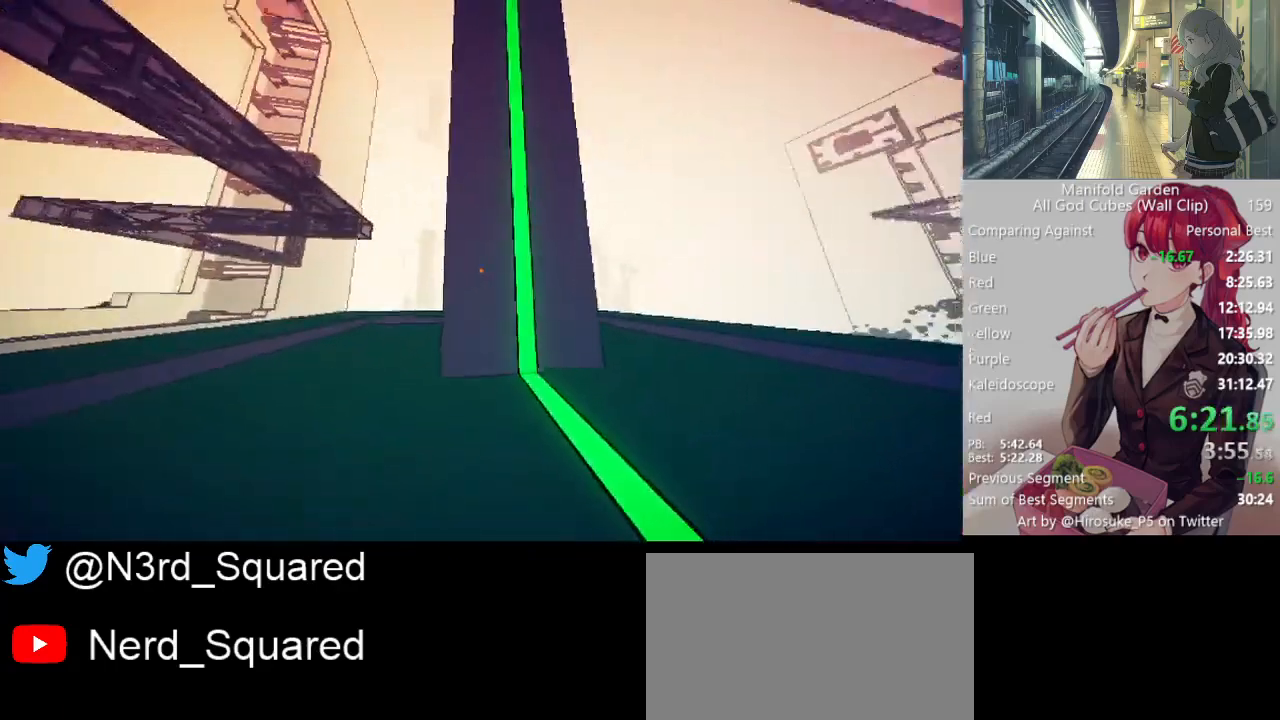
{"keys": ["shift"], "mouse": [], "events": [[83, "d", "down"], [267, "d", "up"], [267, "w", "up"]]}
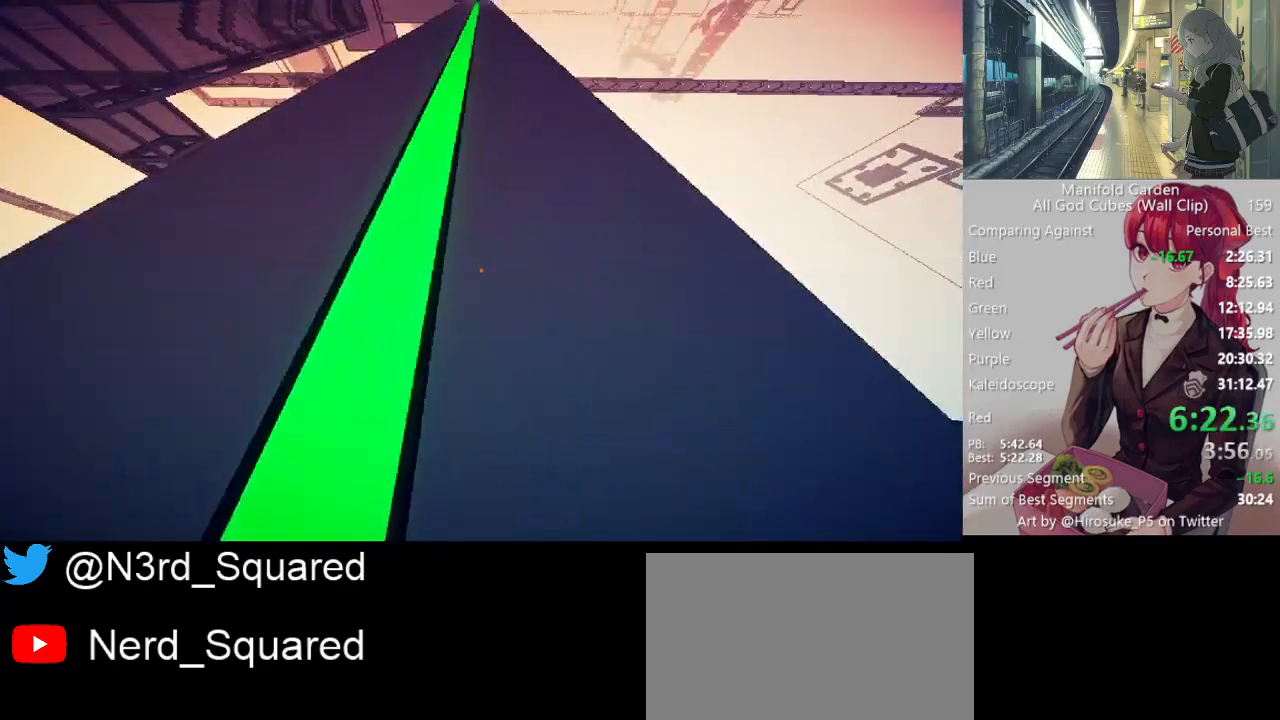
{"keys": ["shift"], "mouse": [], "events": []}
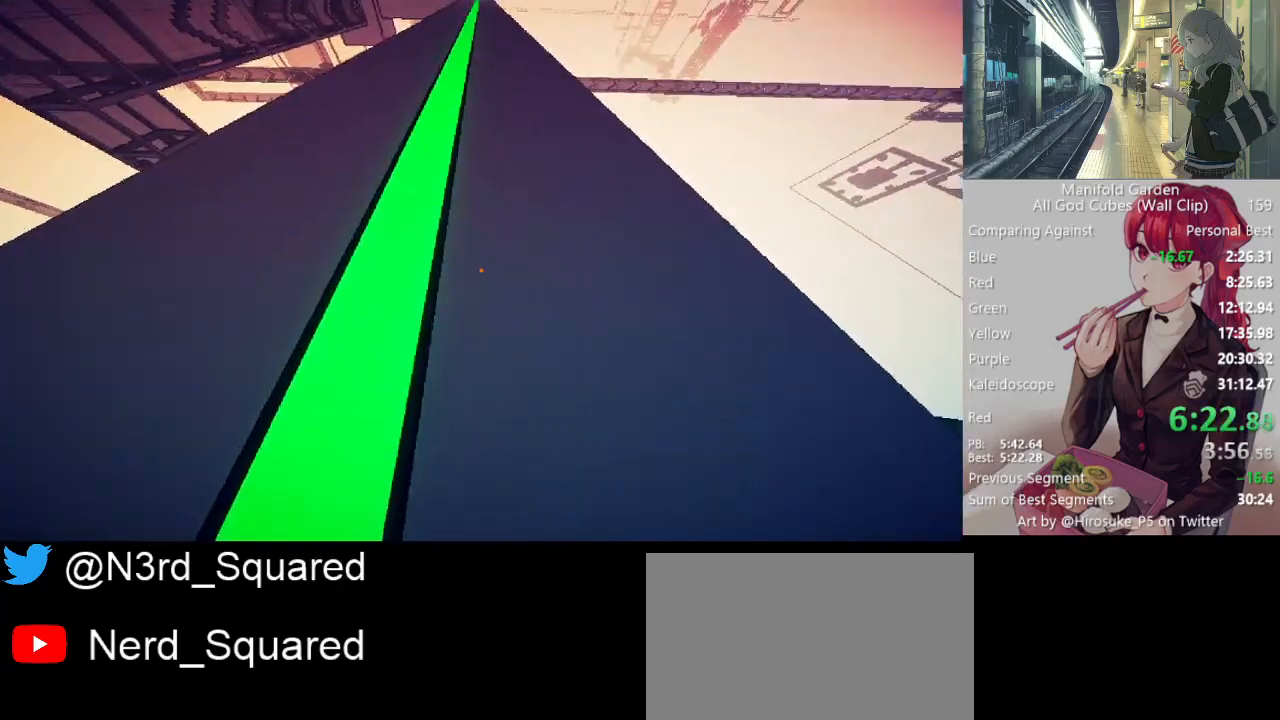
{"keys": ["shift"], "mouse": [], "events": []}
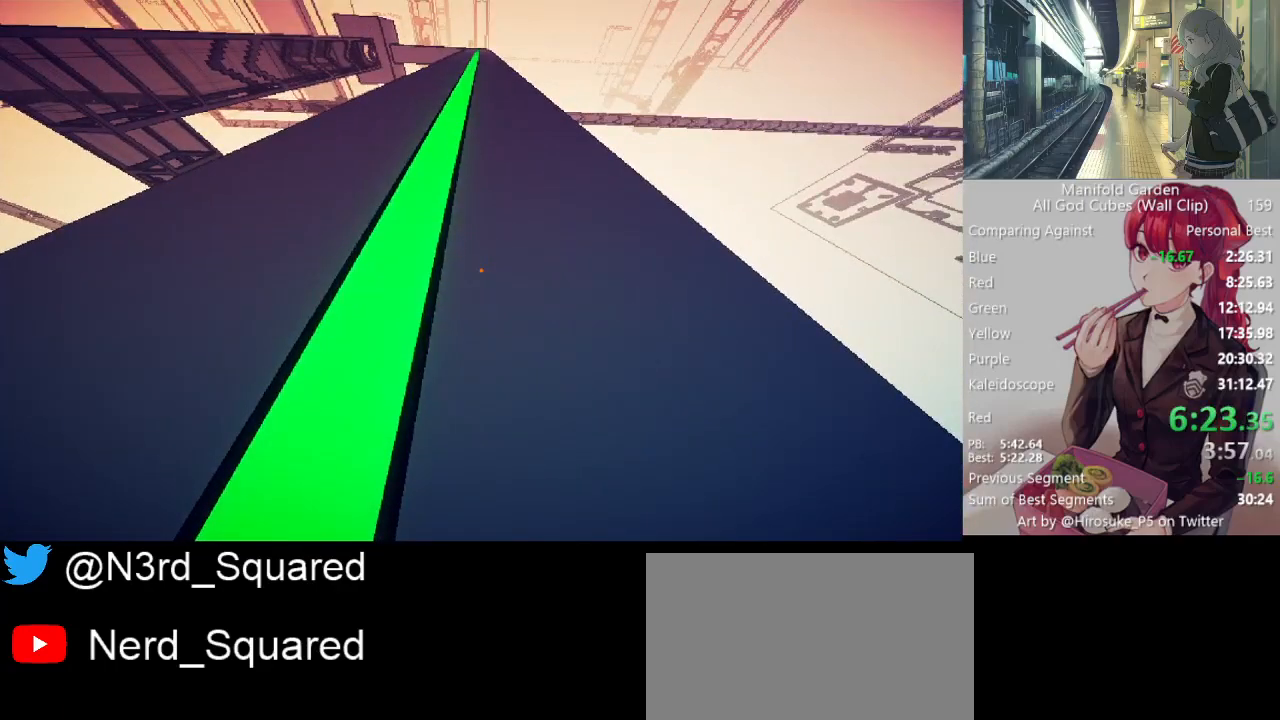
{"keys": ["shift"], "mouse": [], "events": []}
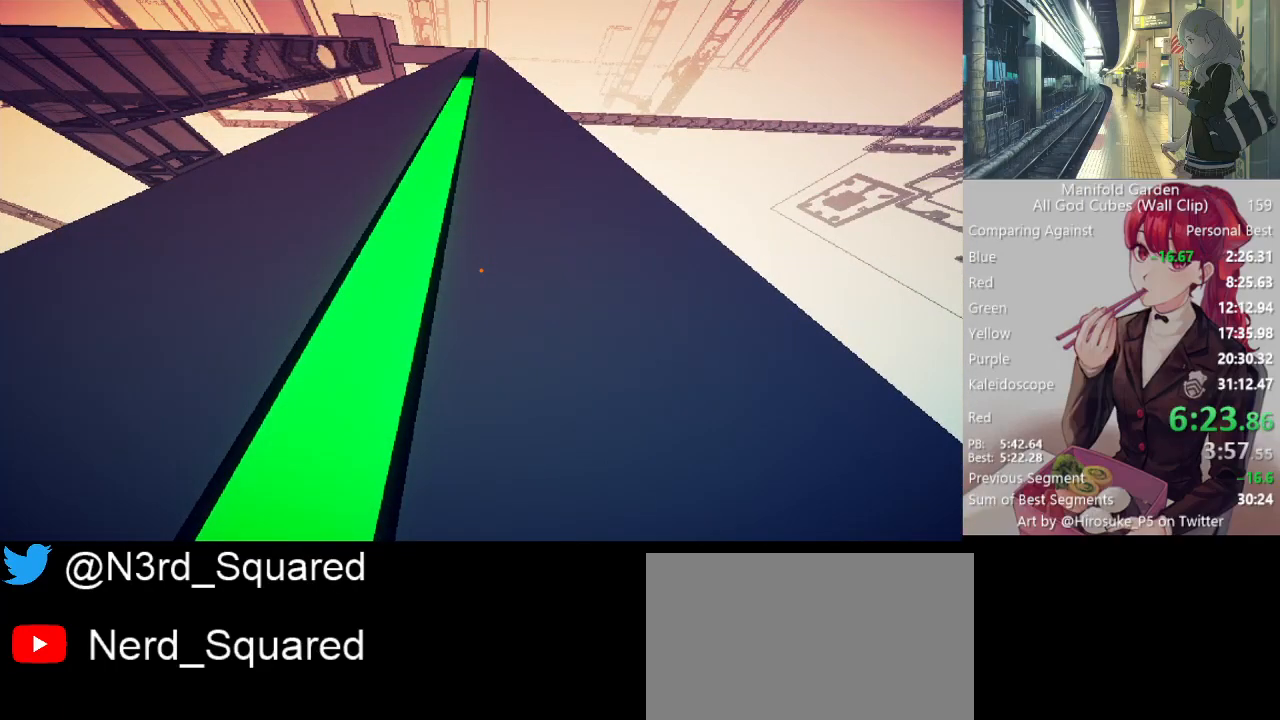
{"keys": ["shift"], "mouse": [], "events": []}